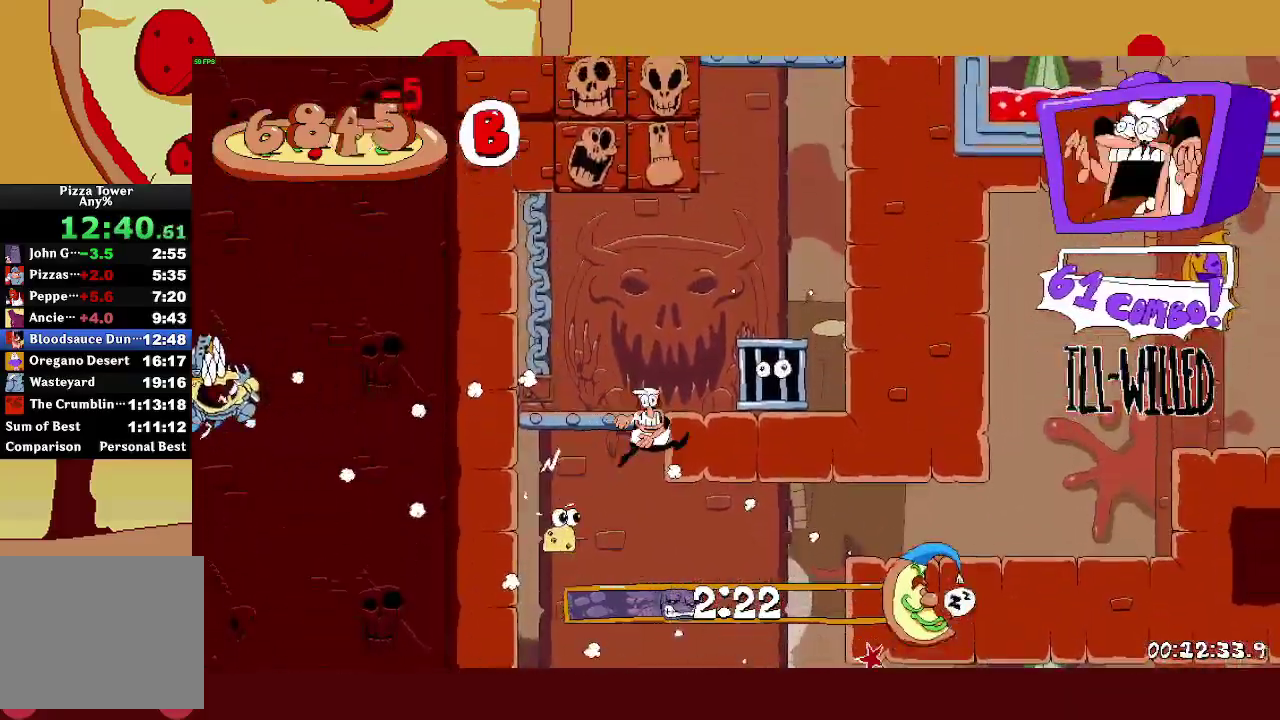
Gameplay with a controller (PlayStation layout); each line is a JSON object with the inputs held at the frame after it. "events" lists button and stick changes between this image and that frame as [ms after this image, input, new state], when the widget could be followed in between.
{"buttons": ["CROSS", "R2"], "left_stick": "center", "right_stick": "center"}
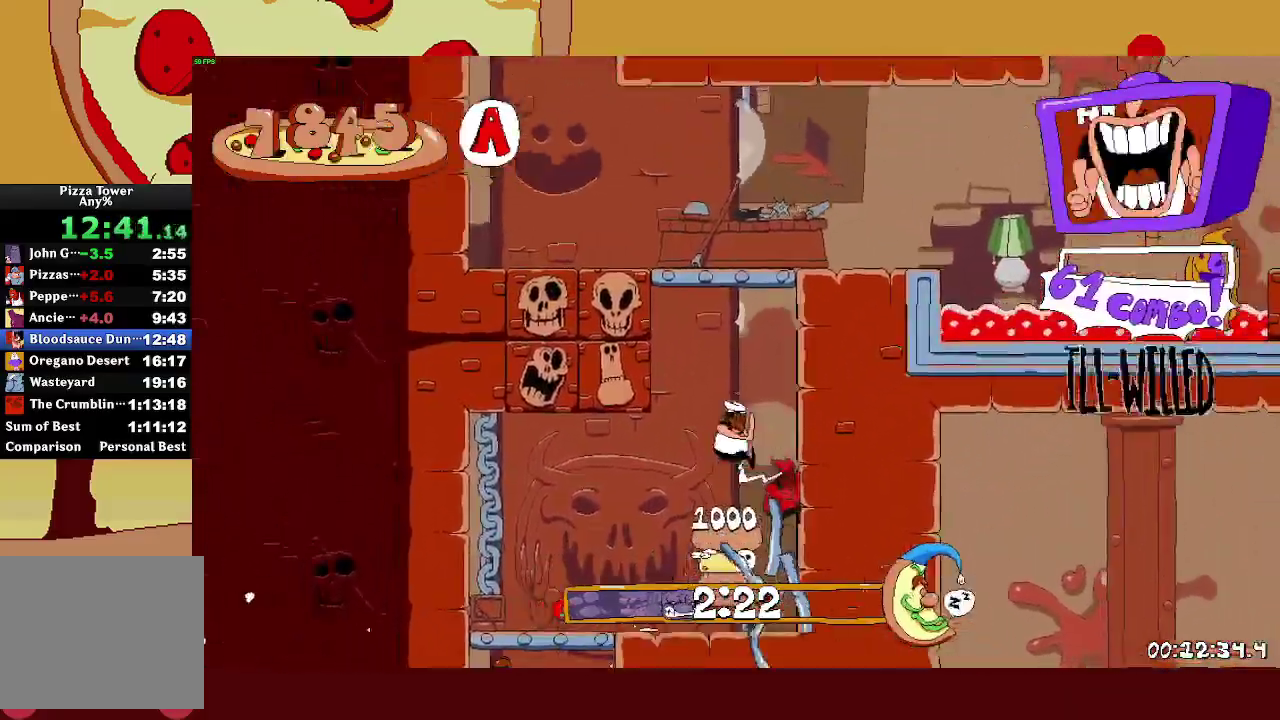
{"buttons": ["CROSS", "R2"], "left_stick": "center", "right_stick": "center"}
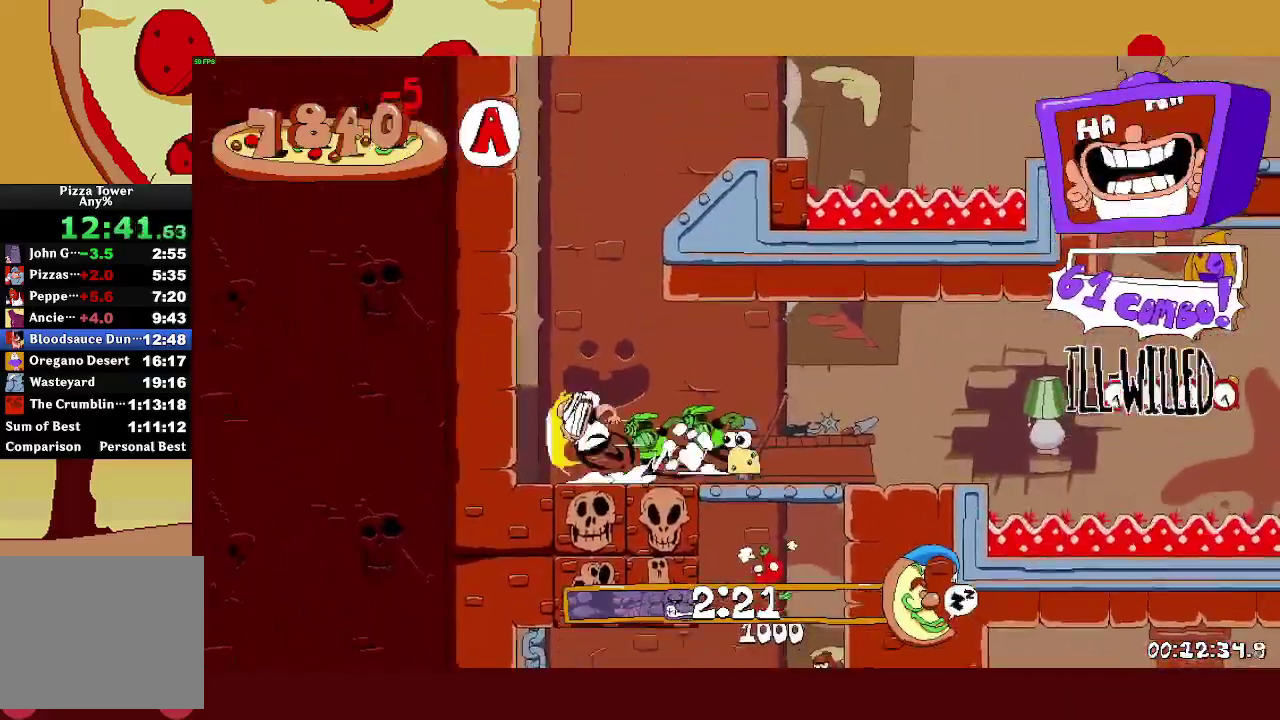
{"buttons": ["R2"], "left_stick": "right", "right_stick": "center"}
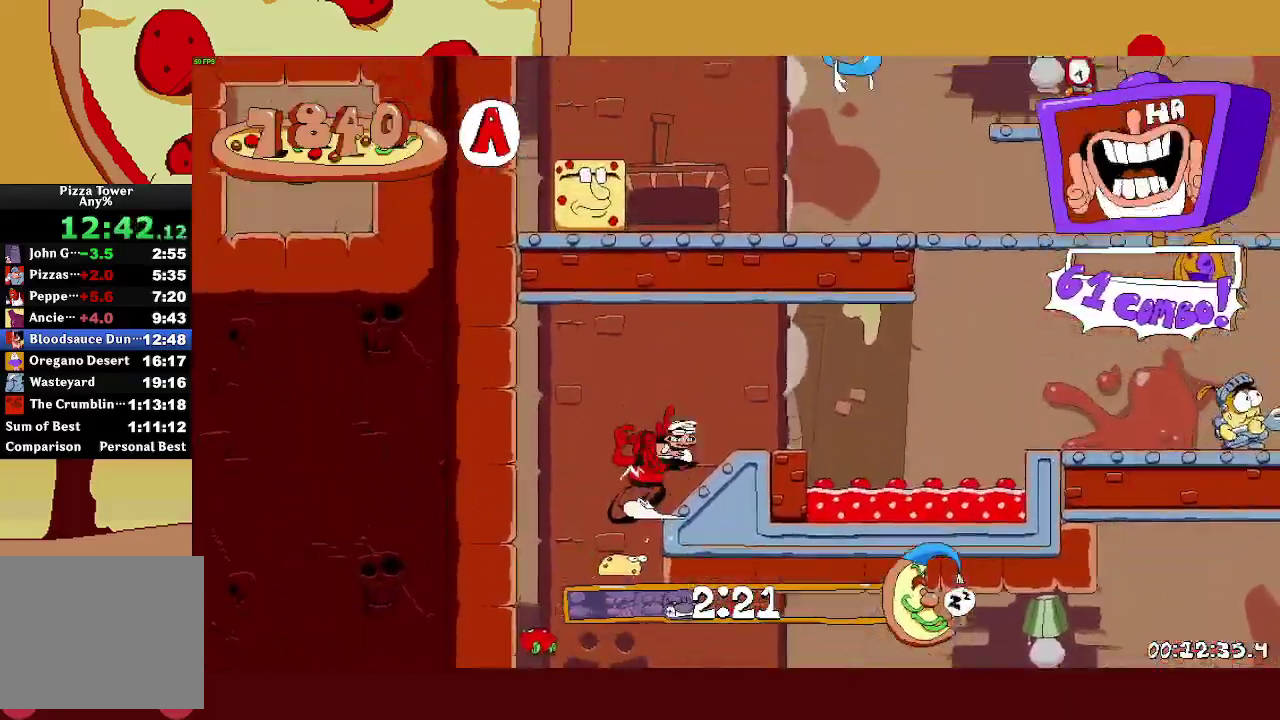
{"buttons": ["L2", "R2"], "left_stick": "center", "right_stick": "center", "events": [[50, "CROSS", "down"], [167, "CROSS", "up"], [267, "left_stick", "center"], [283, "L2", "down"]]}
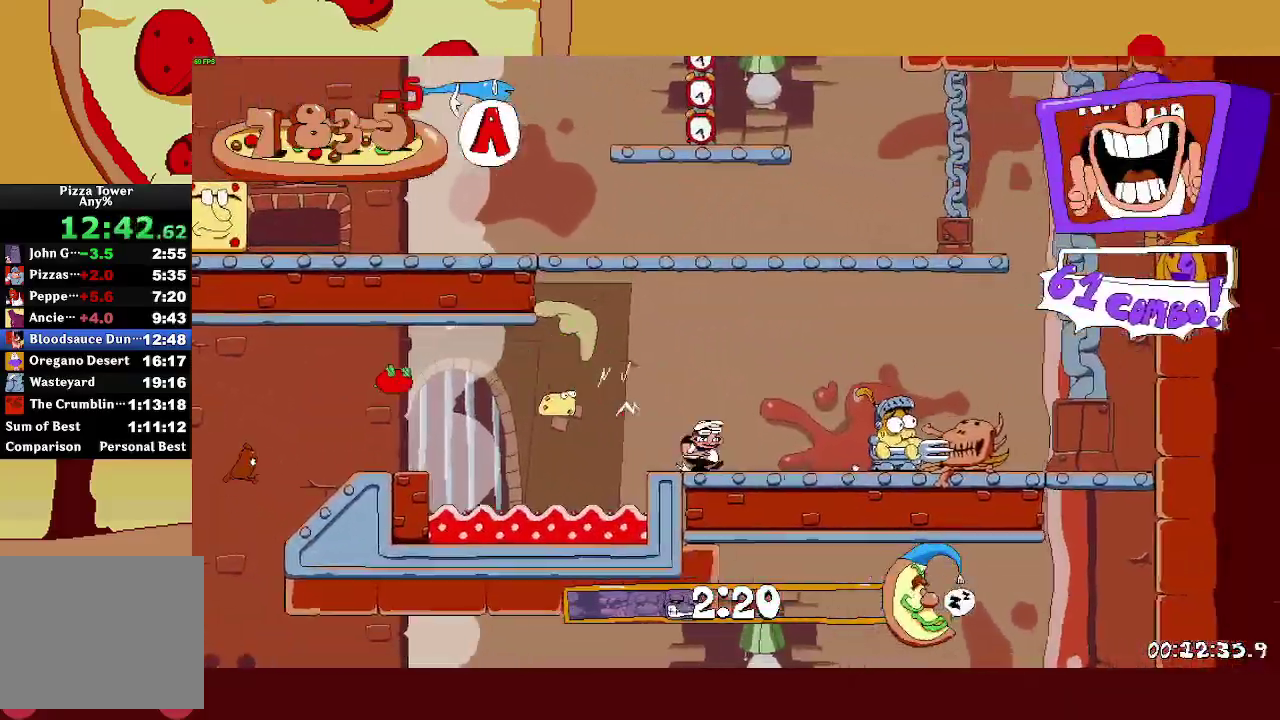
{"buttons": ["R2"], "left_stick": "center", "right_stick": "center", "events": [[200, "L2", "up"]]}
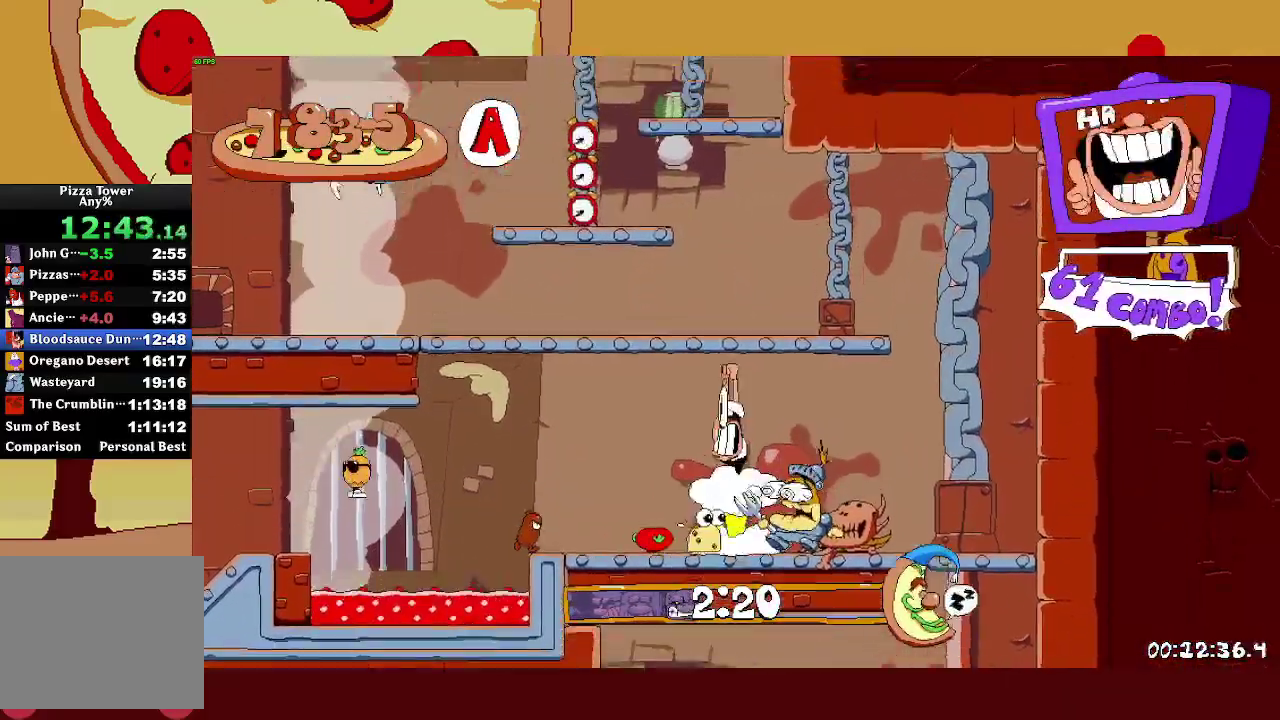
{"buttons": ["SQUARE", "R2"], "left_stick": "right", "right_stick": "center", "events": [[17, "left_stick", "right"], [417, "SQUARE", "down"]]}
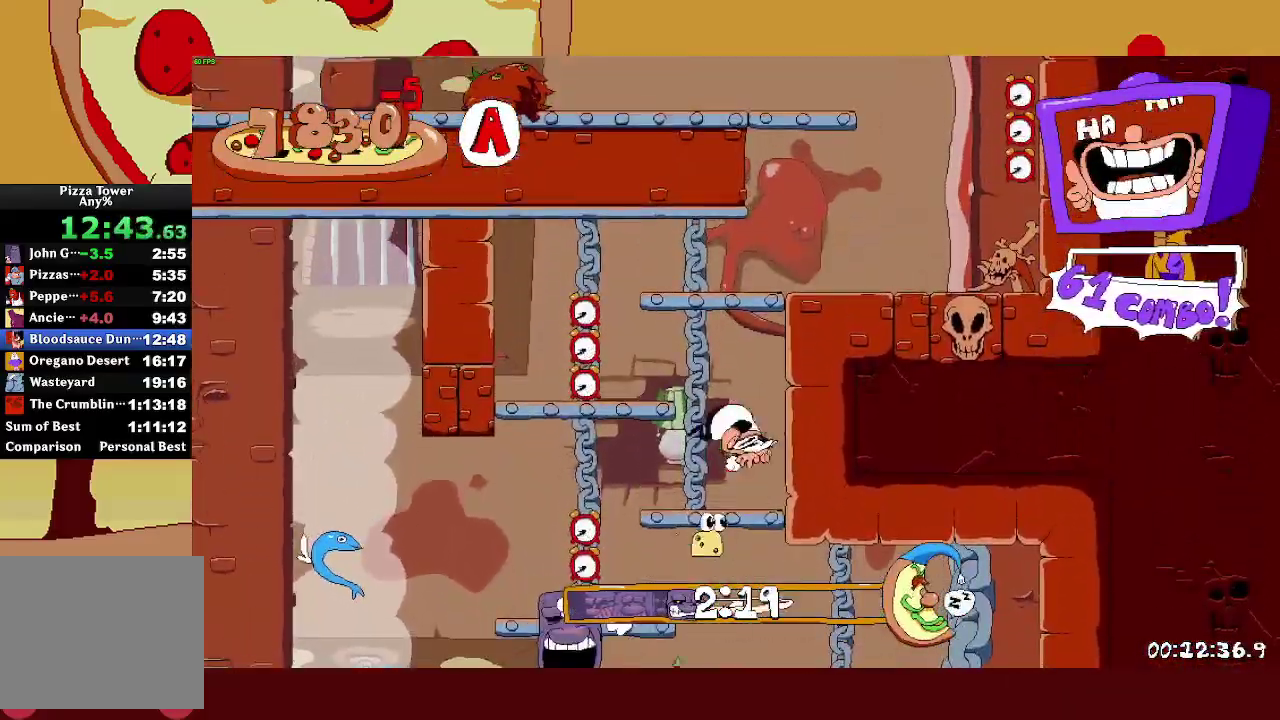
{"buttons": ["R2"], "left_stick": "right", "right_stick": "center", "events": [[67, "SQUARE", "up"]]}
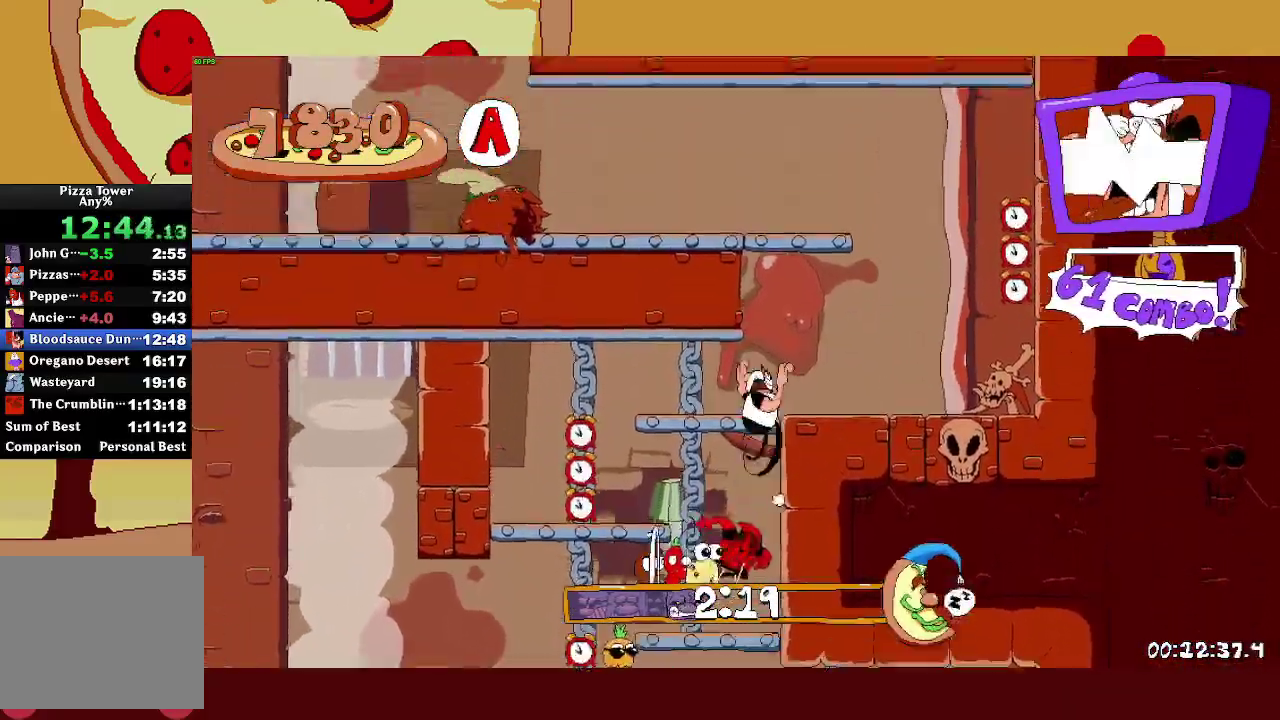
{"buttons": ["CROSS", "R2"], "left_stick": "left", "right_stick": "center", "events": [[100, "SQUARE", "down"], [167, "left_stick", "left"], [317, "CROSS", "down"], [350, "SQUARE", "up"]]}
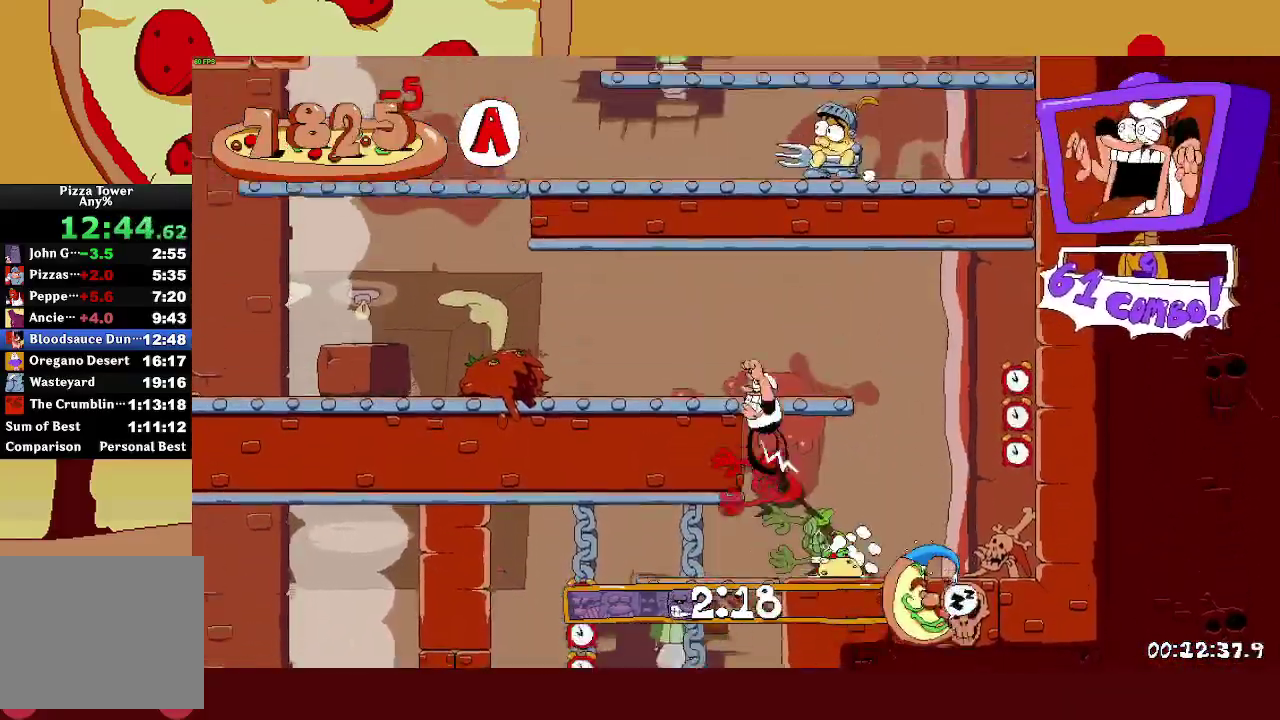
{"buttons": ["R2"], "left_stick": "left", "right_stick": "center", "events": [[17, "CROSS", "up"]]}
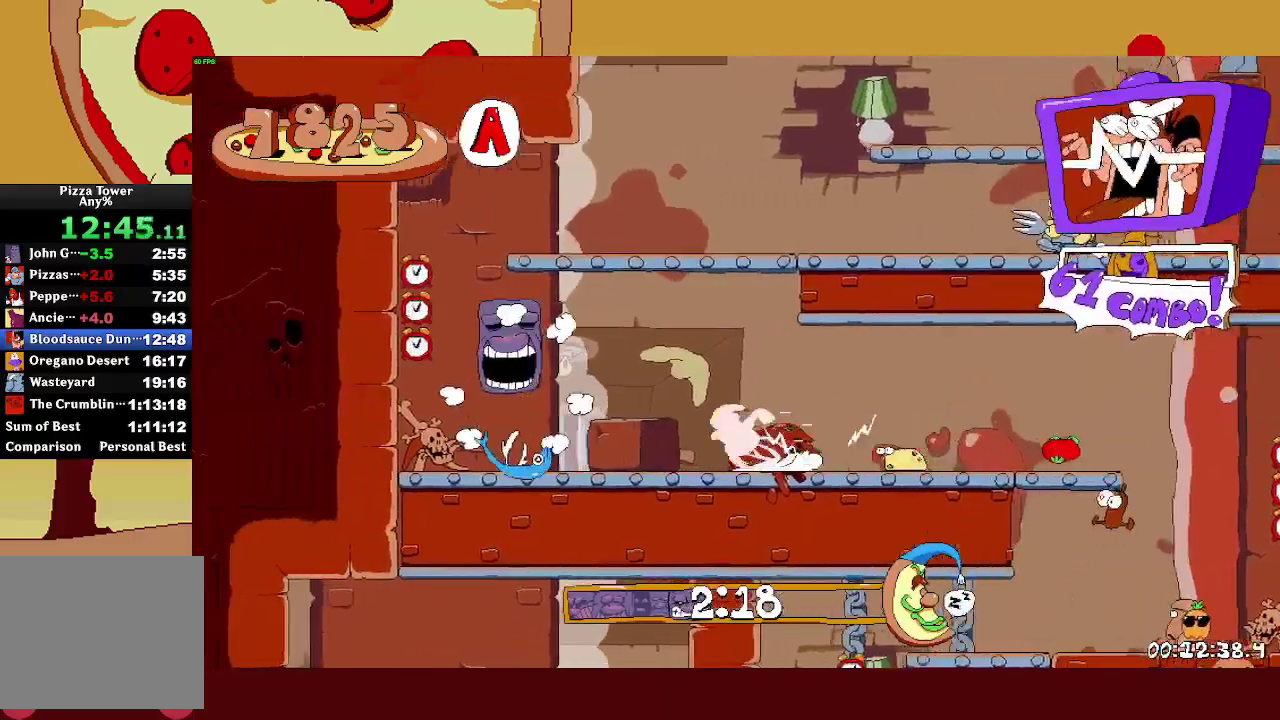
{"buttons": ["CROSS", "R2"], "left_stick": "center", "right_stick": "center"}
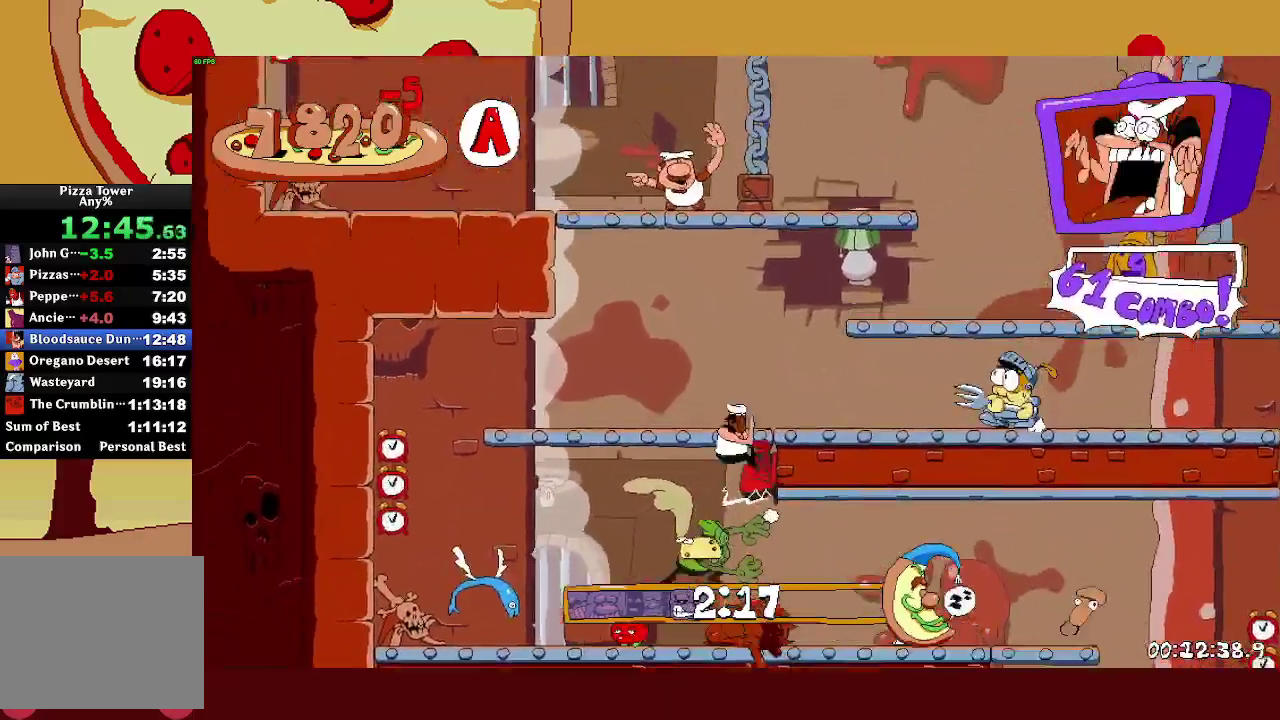
{"buttons": ["R2"], "left_stick": "center", "right_stick": "center"}
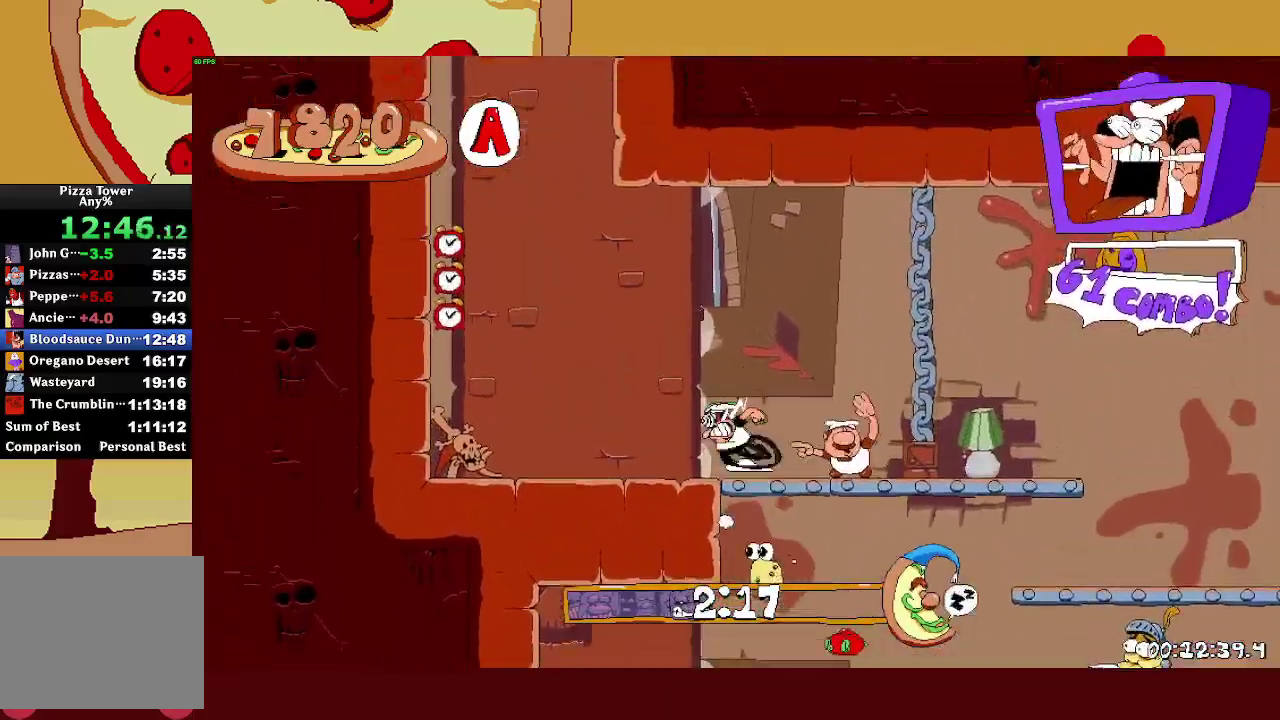
{"buttons": ["R2"], "left_stick": "center", "right_stick": "center"}
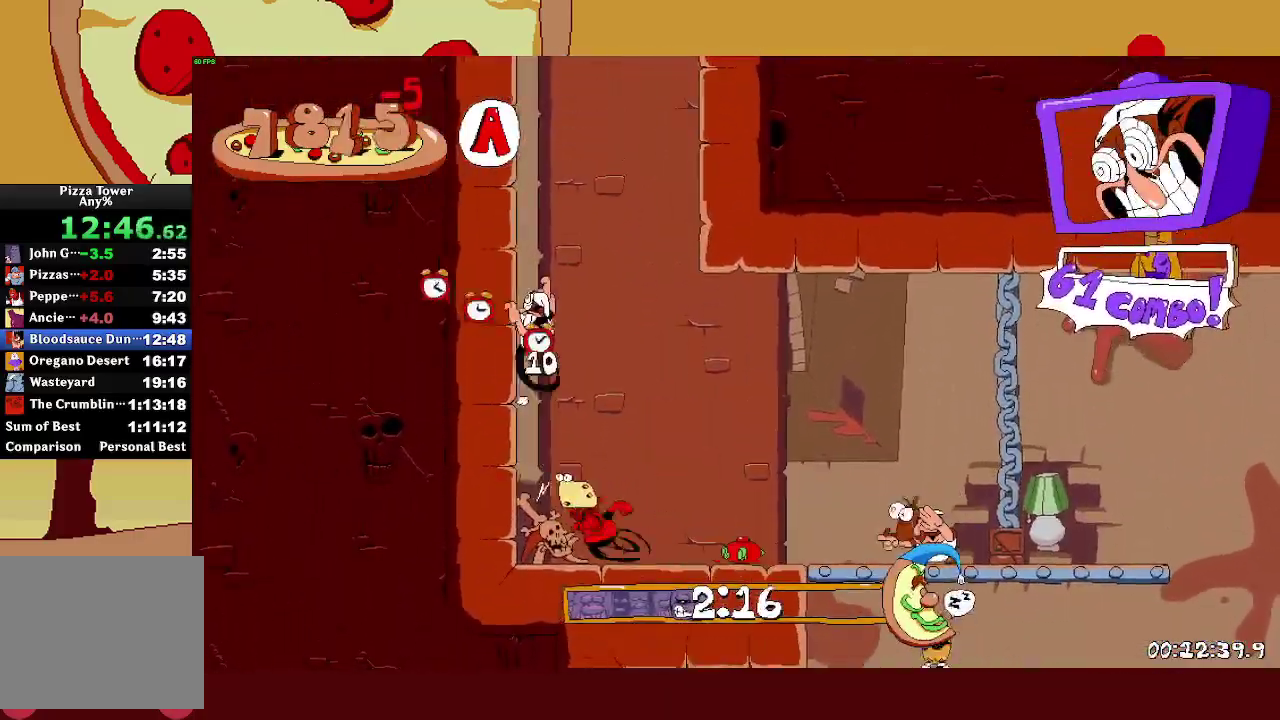
{"buttons": ["R2"], "left_stick": "center", "right_stick": "center"}
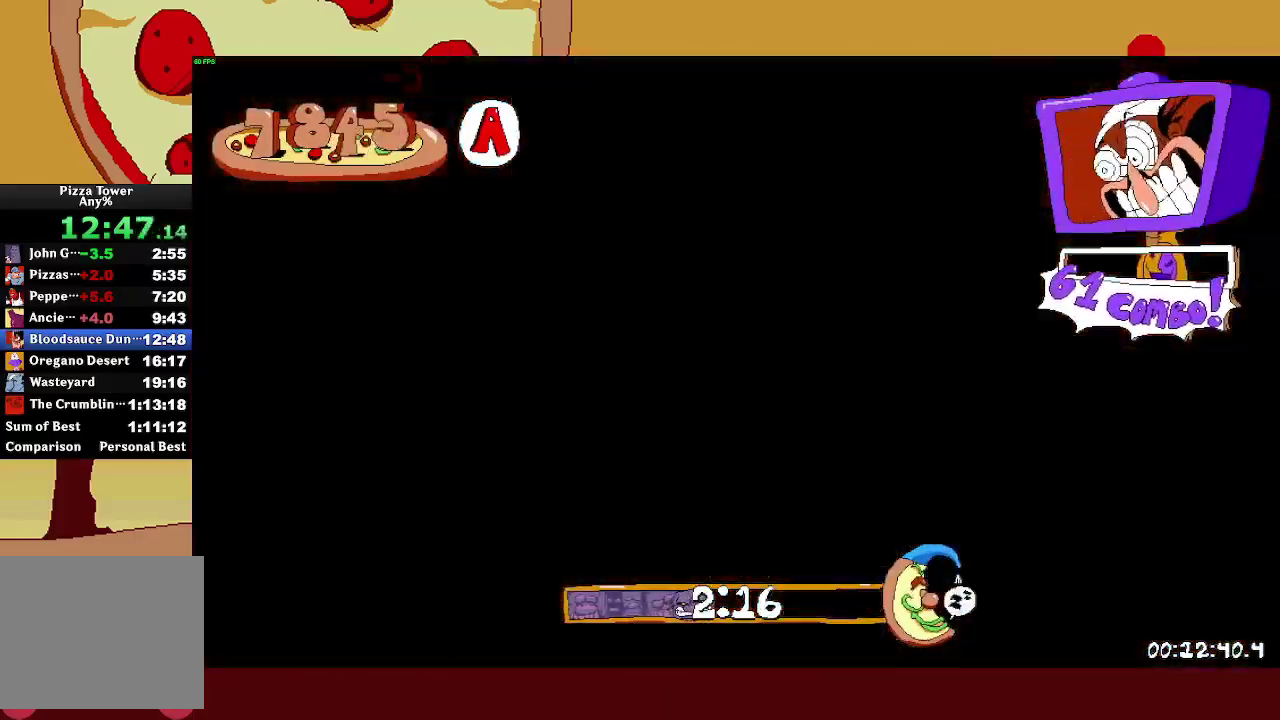
{"buttons": ["R2"], "left_stick": "center", "right_stick": "center"}
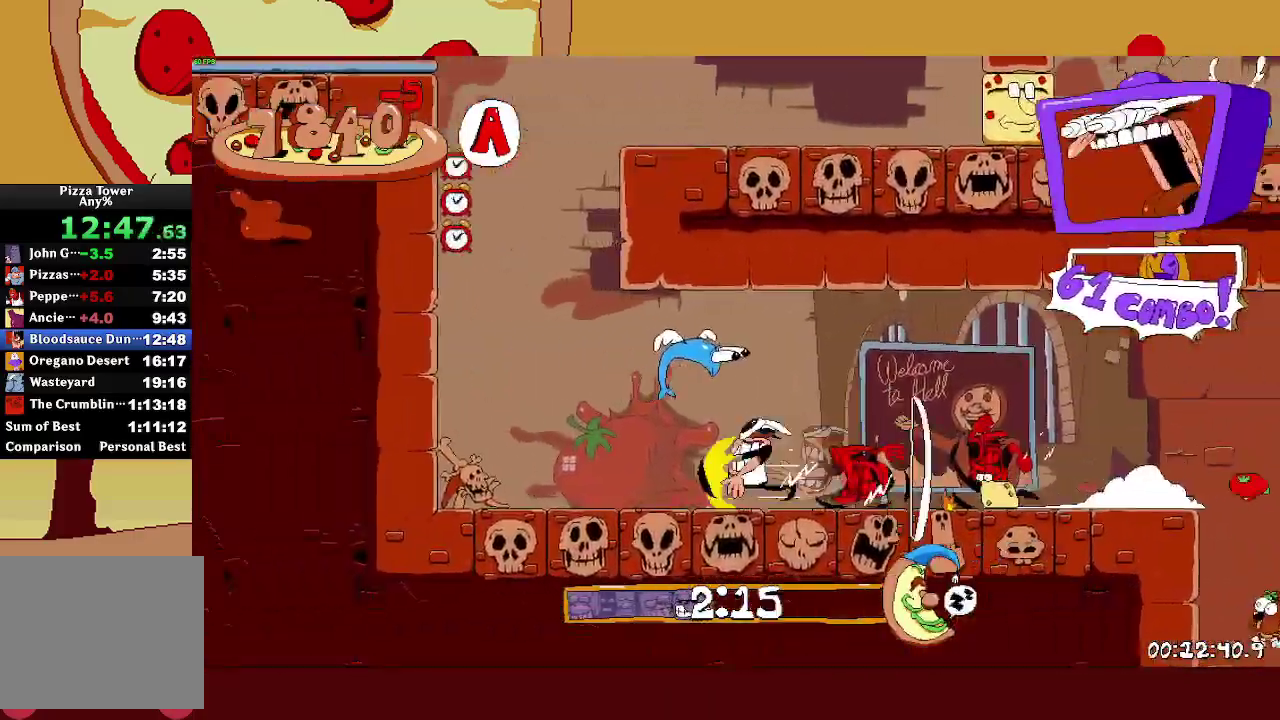
{"buttons": ["R2"], "left_stick": "center", "right_stick": "center"}
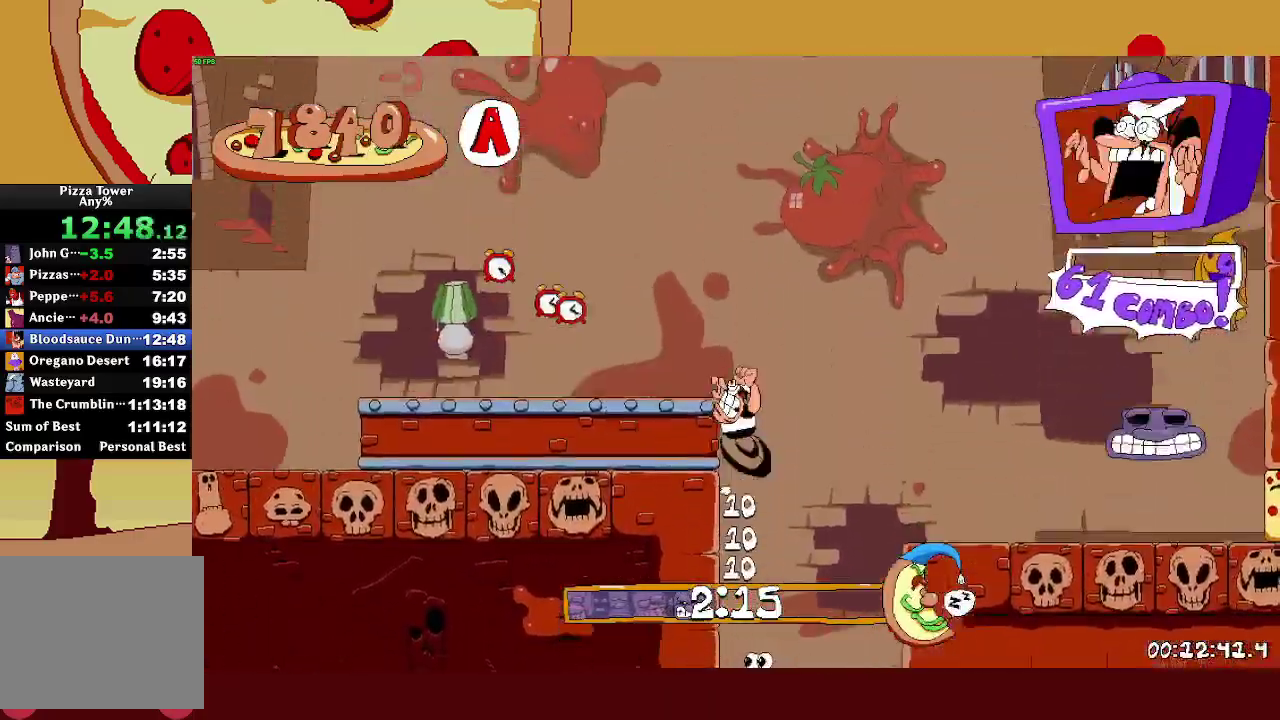
{"buttons": ["CROSS", "R2"], "left_stick": "center", "right_stick": "center"}
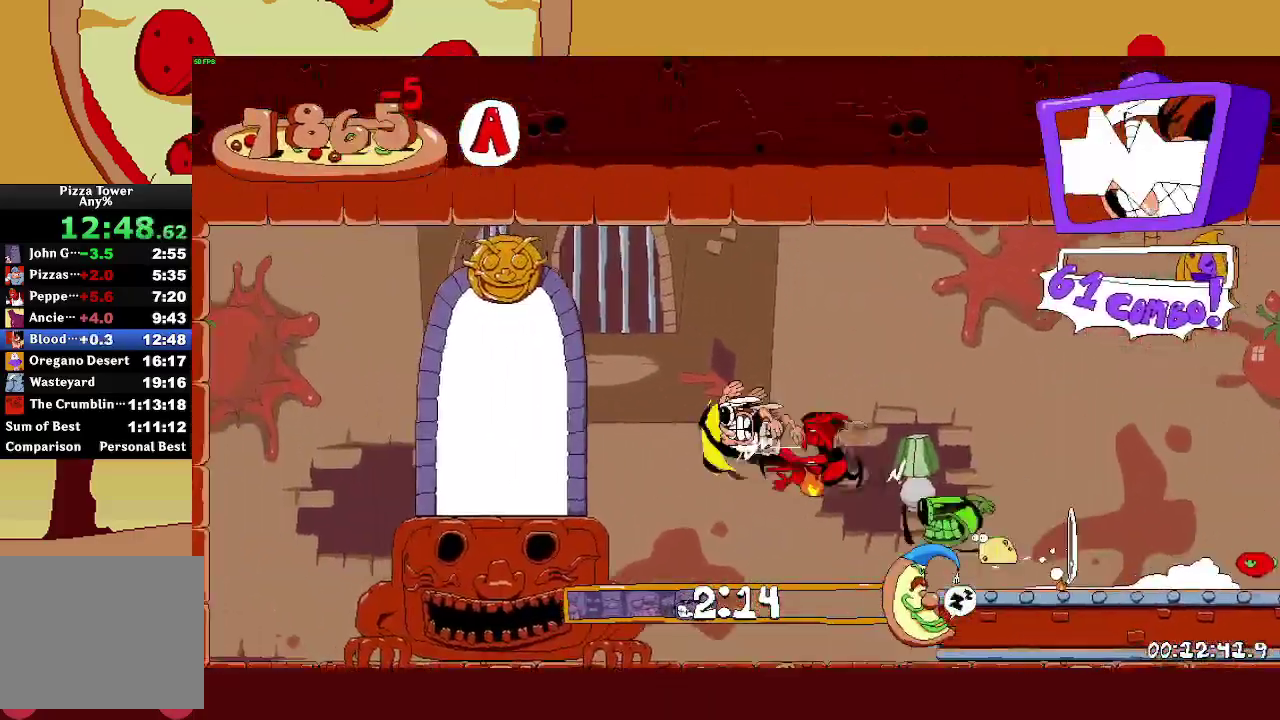
{"buttons": ["START"], "left_stick": "up", "right_stick": "center"}
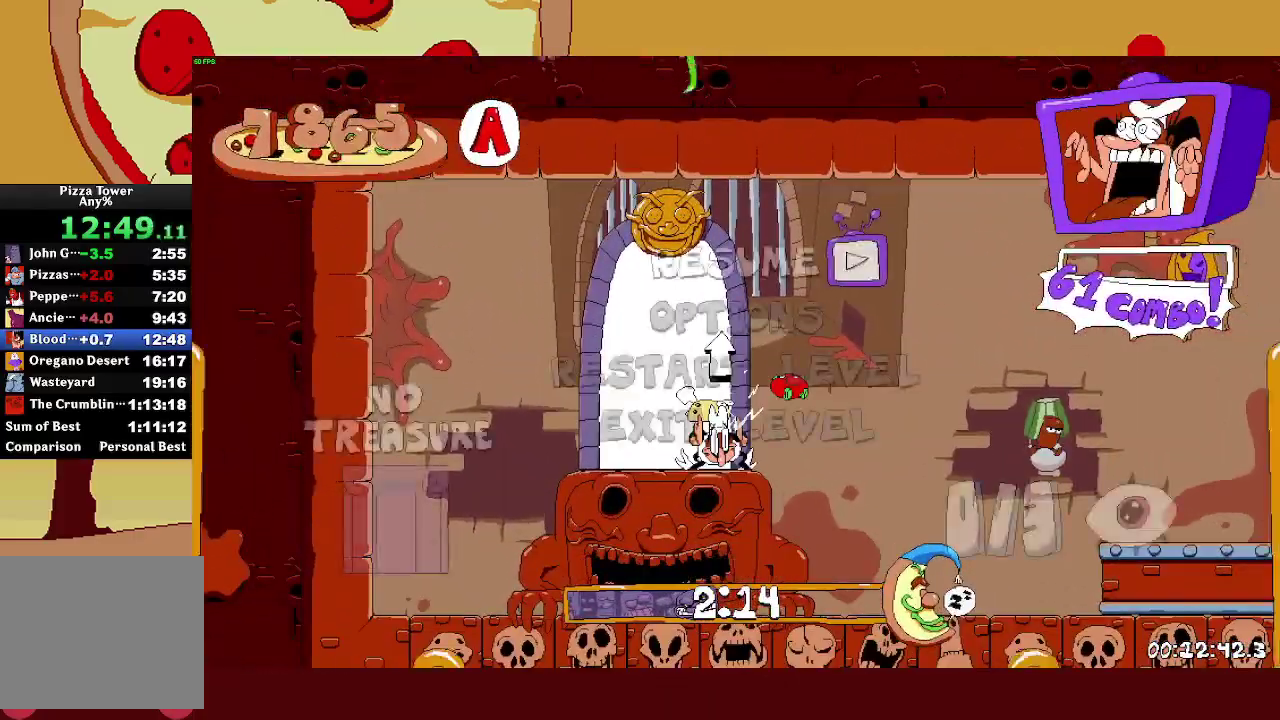
{"buttons": ["CROSS"], "left_stick": "up", "right_stick": "center", "events": [[50, "L1", "down"], [83, "START", "up"], [133, "L1", "up"], [200, "L1", "down"], [250, "L1", "up"], [317, "L1", "down"], [400, "L1", "up"], [417, "CROSS", "down"]]}
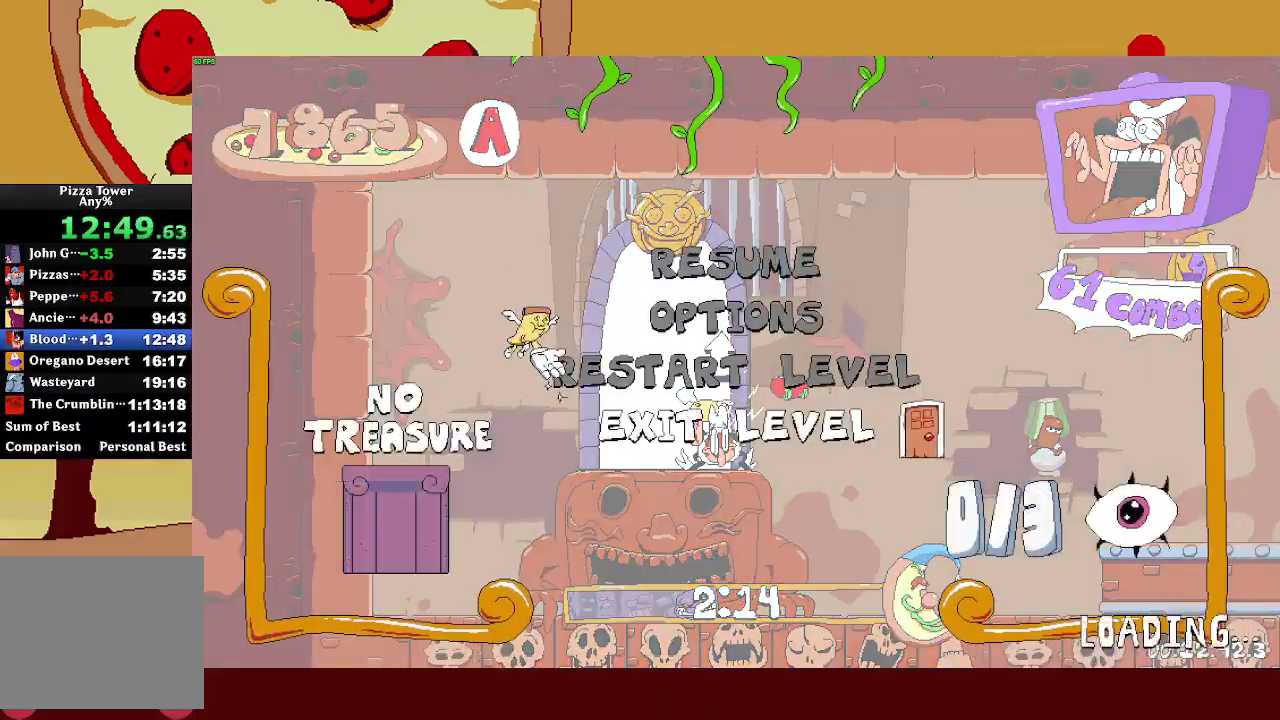
{"buttons": [], "left_stick": "up", "right_stick": "center", "events": [[17, "CROSS", "up"]]}
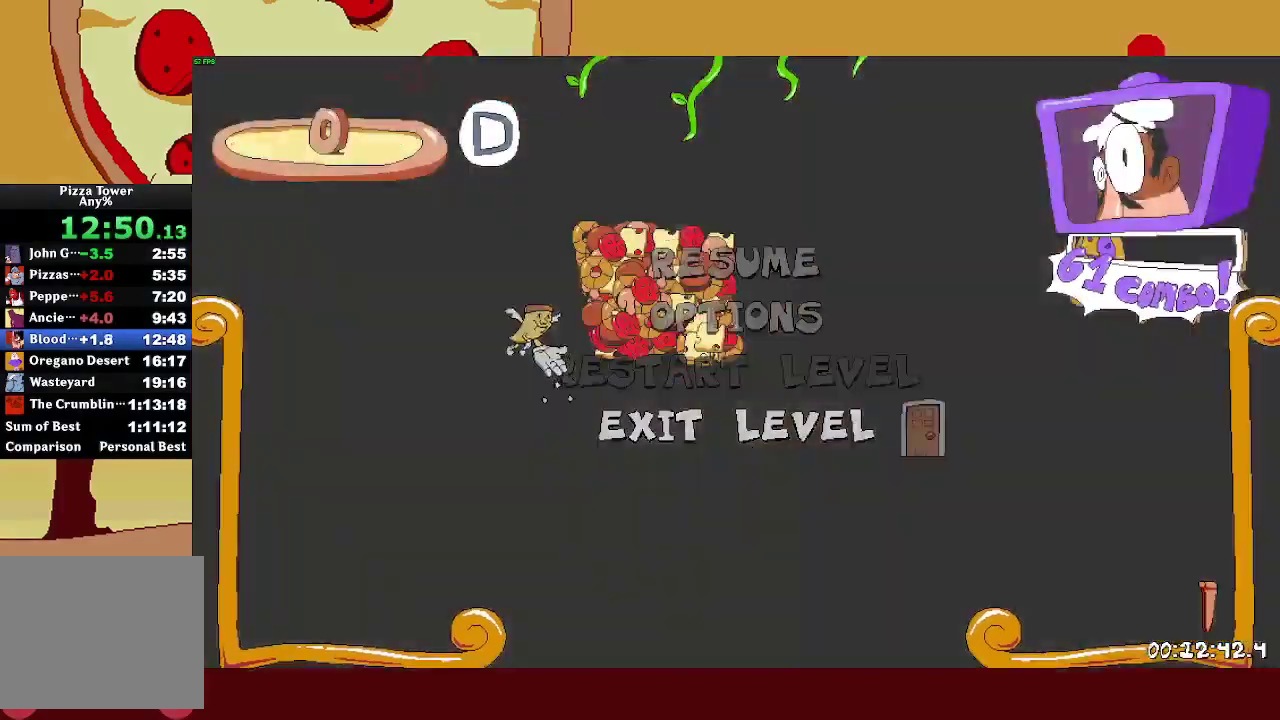
{"buttons": [], "left_stick": "center", "right_stick": "center", "events": [[400, "left_stick", "center"]]}
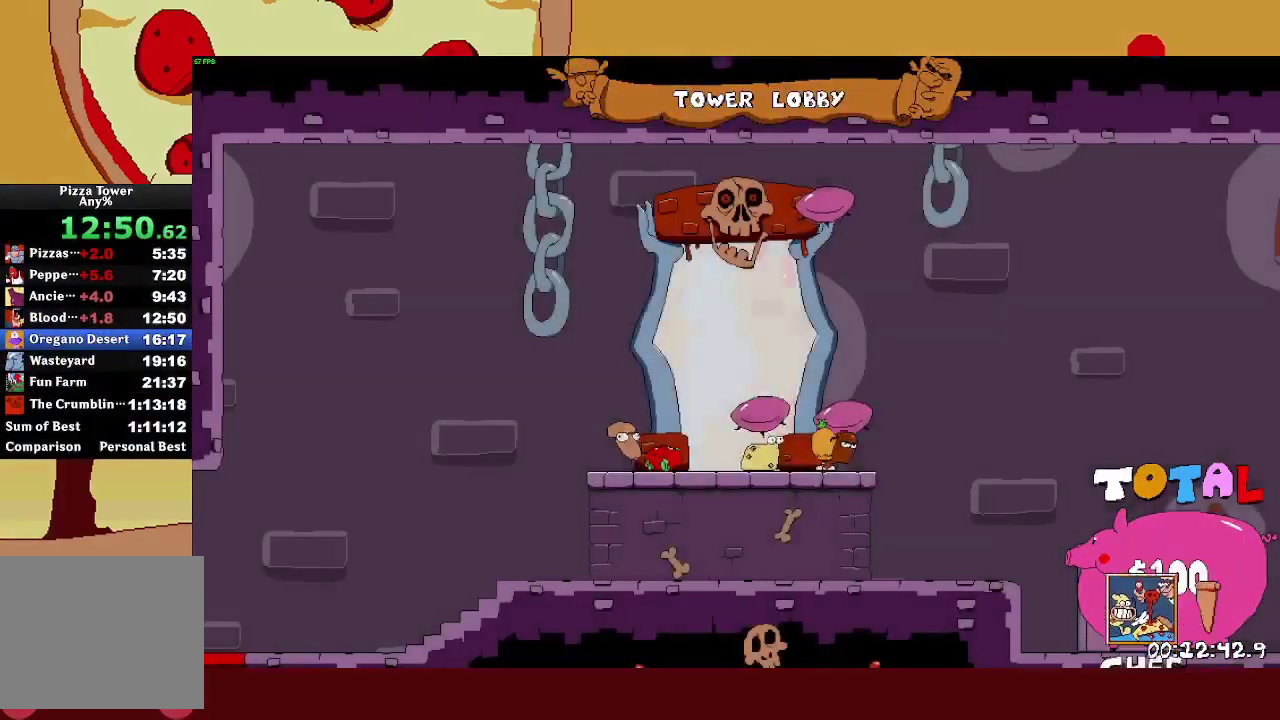
{"buttons": ["R2"], "left_stick": "left", "right_stick": "center", "events": [[33, "R2", "down"], [50, "left_stick", "left"]]}
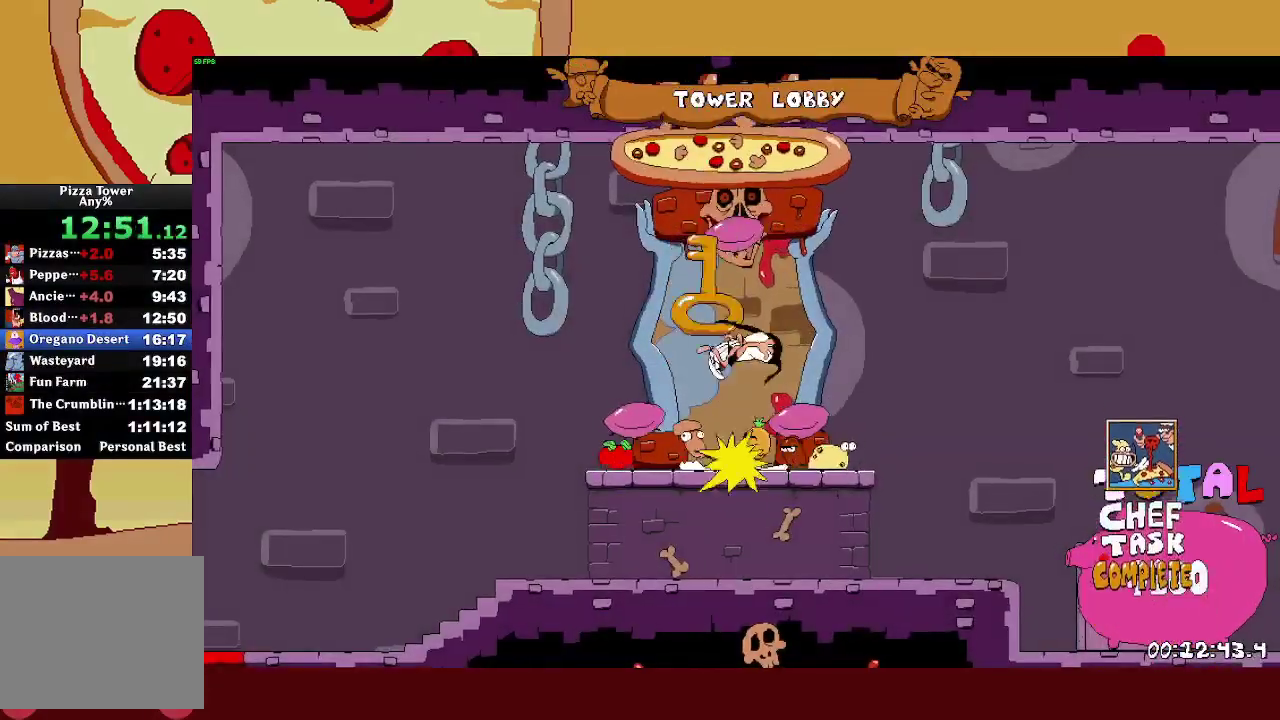
{"buttons": ["R2"], "left_stick": "left", "right_stick": "center", "events": []}
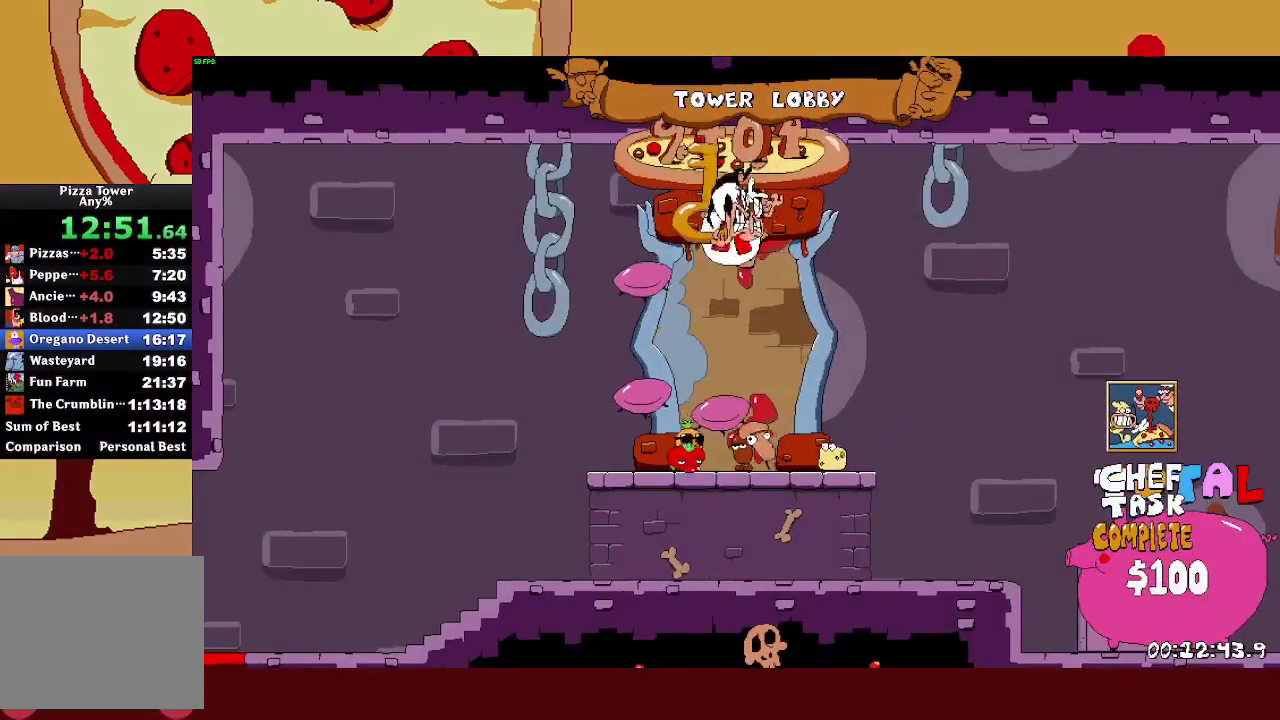
{"buttons": ["R2"], "left_stick": "left", "right_stick": "center", "events": []}
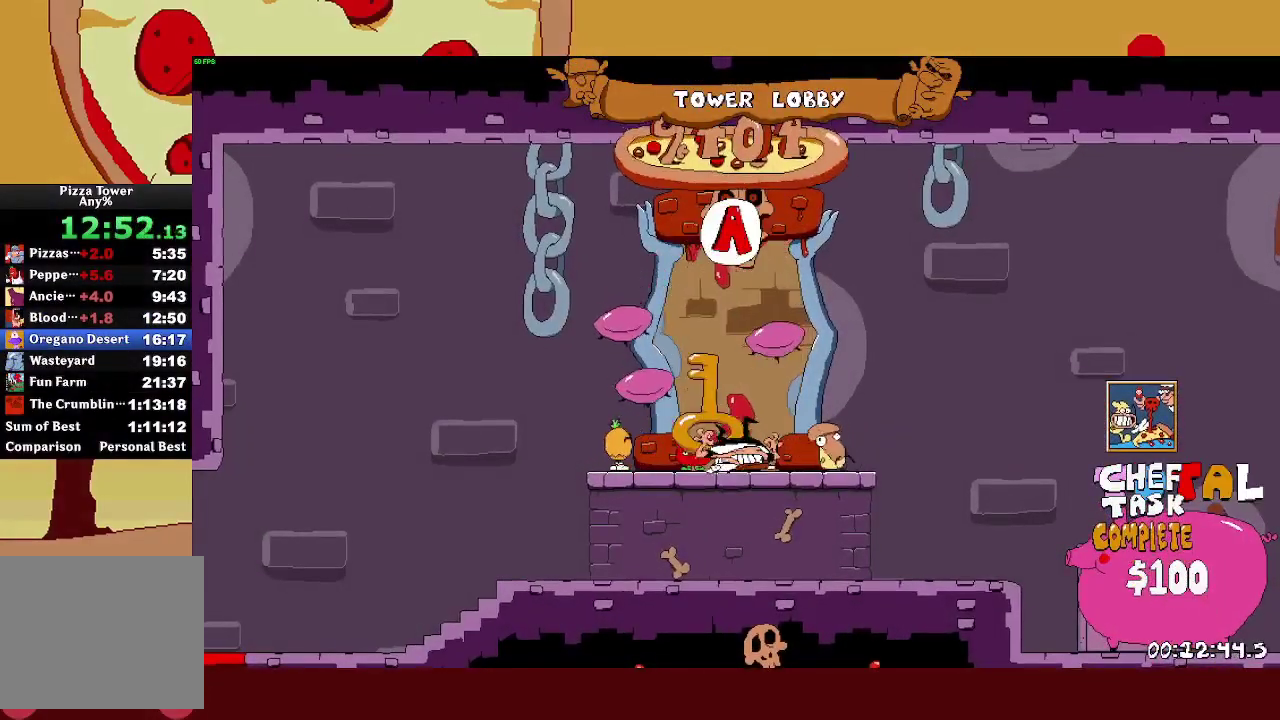
{"buttons": ["R2"], "left_stick": "left", "right_stick": "center", "events": []}
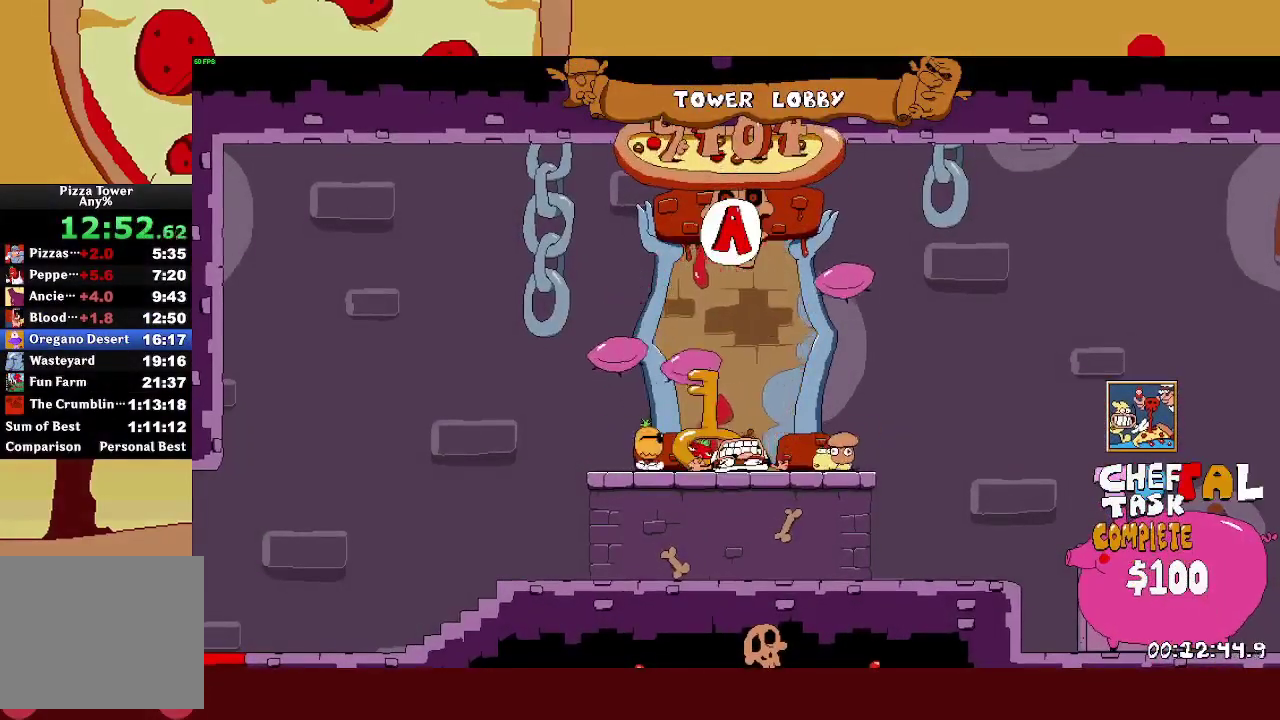
{"buttons": ["R2"], "left_stick": "center", "right_stick": "center"}
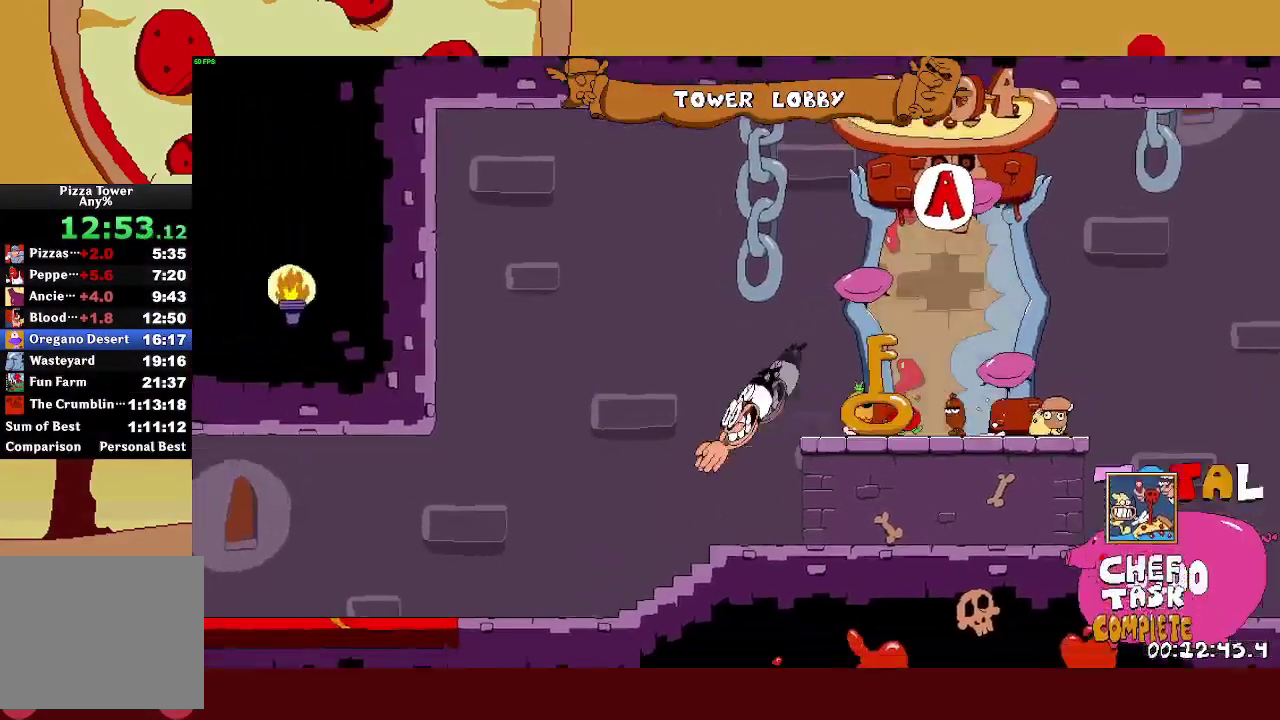
{"buttons": ["R2"], "left_stick": "center", "right_stick": "center"}